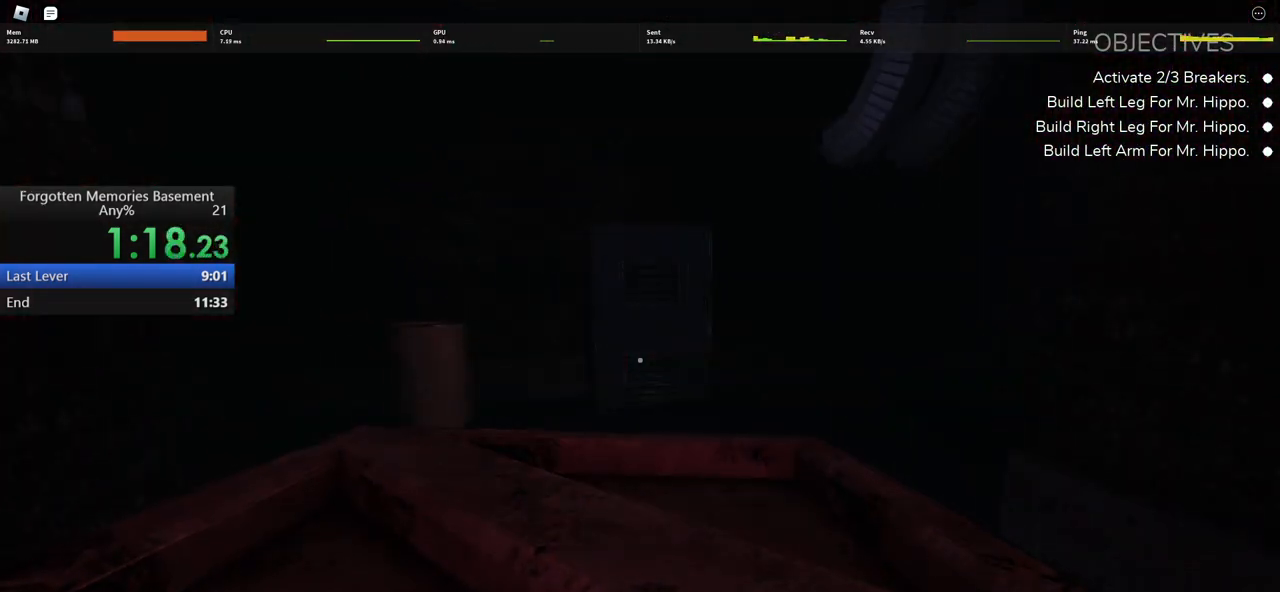
Gameplay with keyboard and mouse; each line is a JSON object with the keys and mouse buttons held at the frame after it. "events" lists presses ("down") and releases ("up") of "1", "2", "3", "4", "5", "a", "alt", "c", "caps_lock", "ctrl", "d", "e", "f", "g", "q", "r", "s", "shift", "space", "t", "tab", "v", "w", "x", "z" and "mouse_wheel" between this image and that frame as [ms after this image, input, new state], when the widget could be followed in between. "mouse_wheel" = the "wheel" button of the "mouse" list. No other keys are recorded. "wheel" means that the mouse wheel is clicked or scrolled. Not read: mouse_move.
{"keys": ["a", "w"], "mouse": [], "events": [[150, "a", "down"]]}
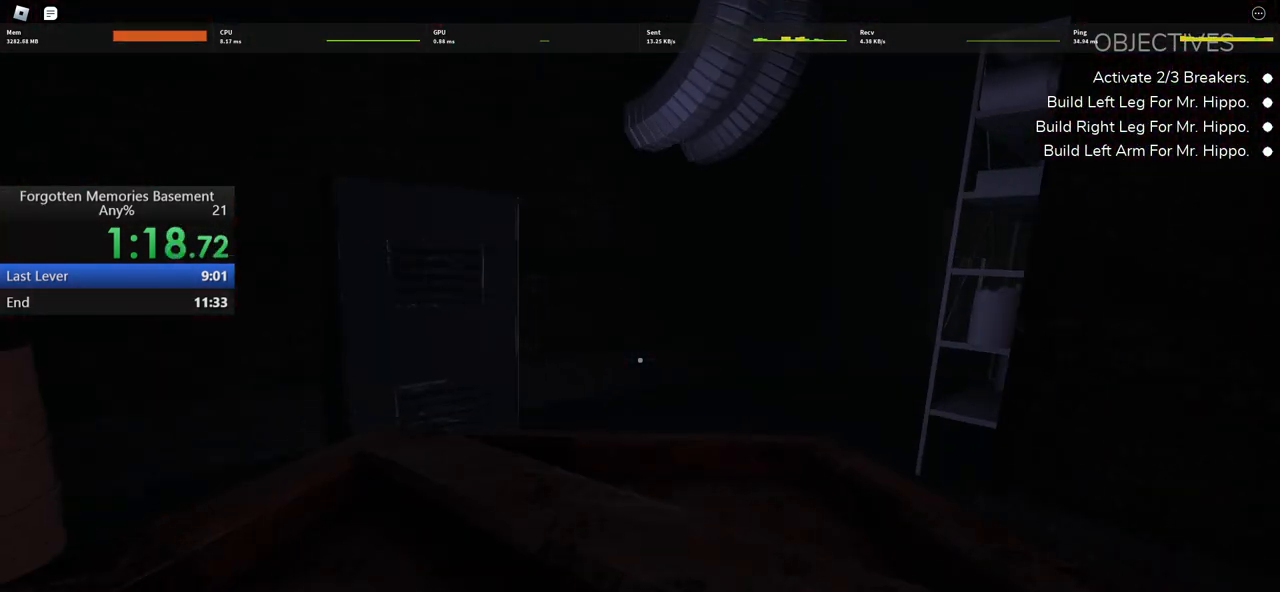
{"keys": ["w"], "mouse": [], "events": [[450, "a", "up"]]}
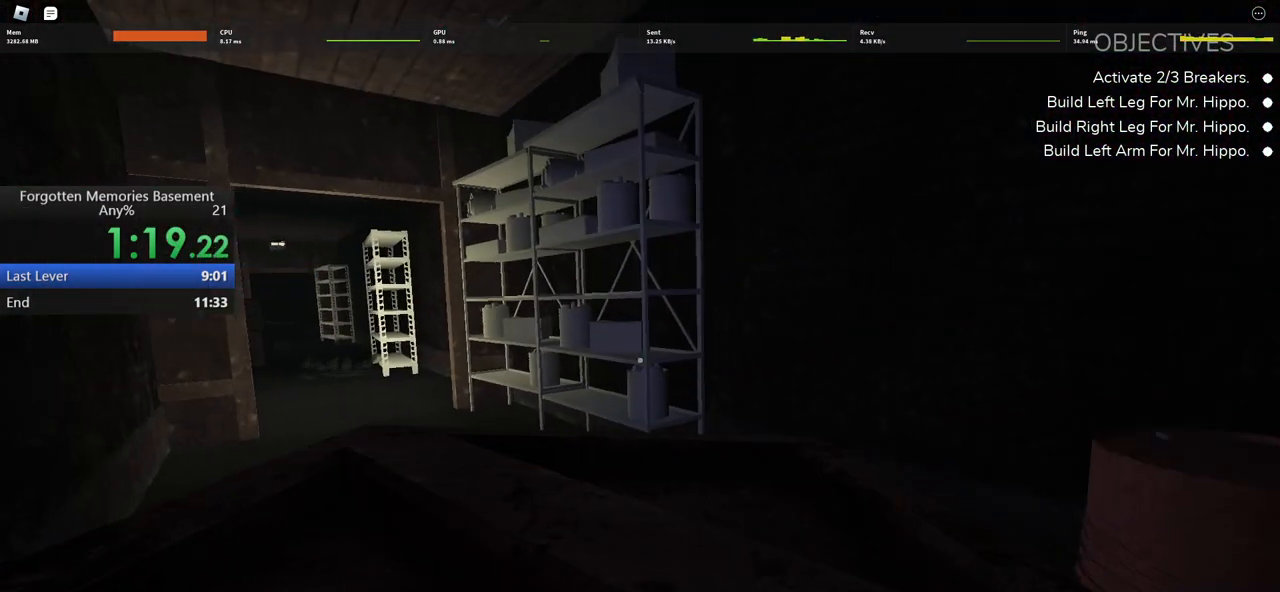
{"keys": ["w"], "mouse": [], "events": []}
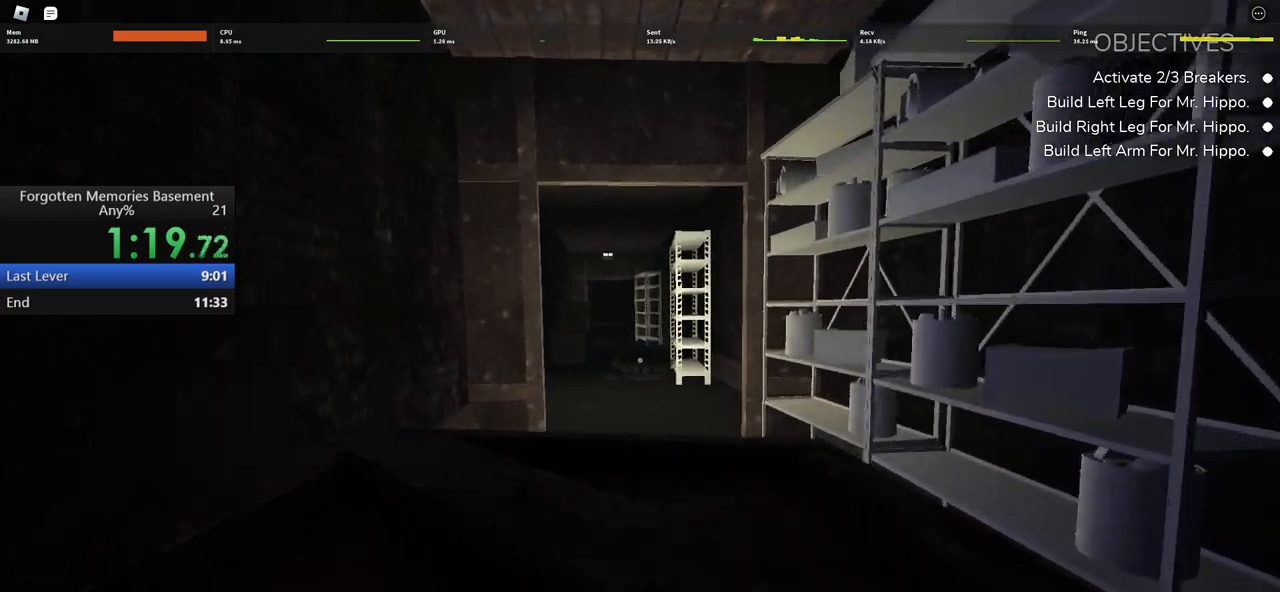
{"keys": ["w"], "mouse": [], "events": []}
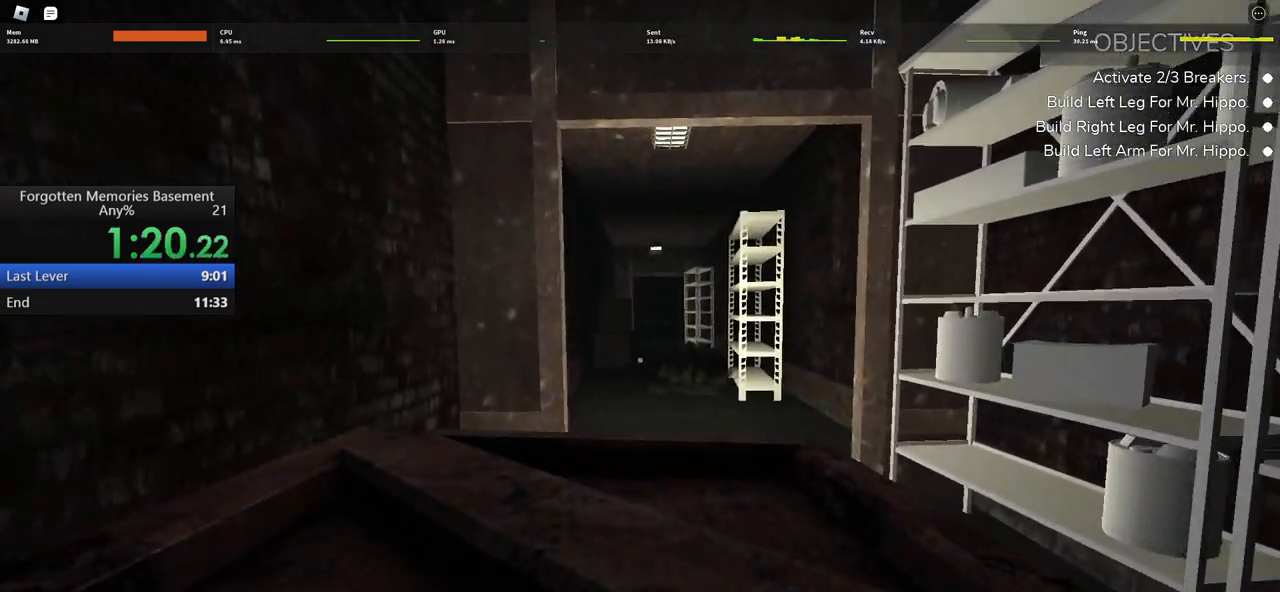
{"keys": ["w"], "mouse": [], "events": []}
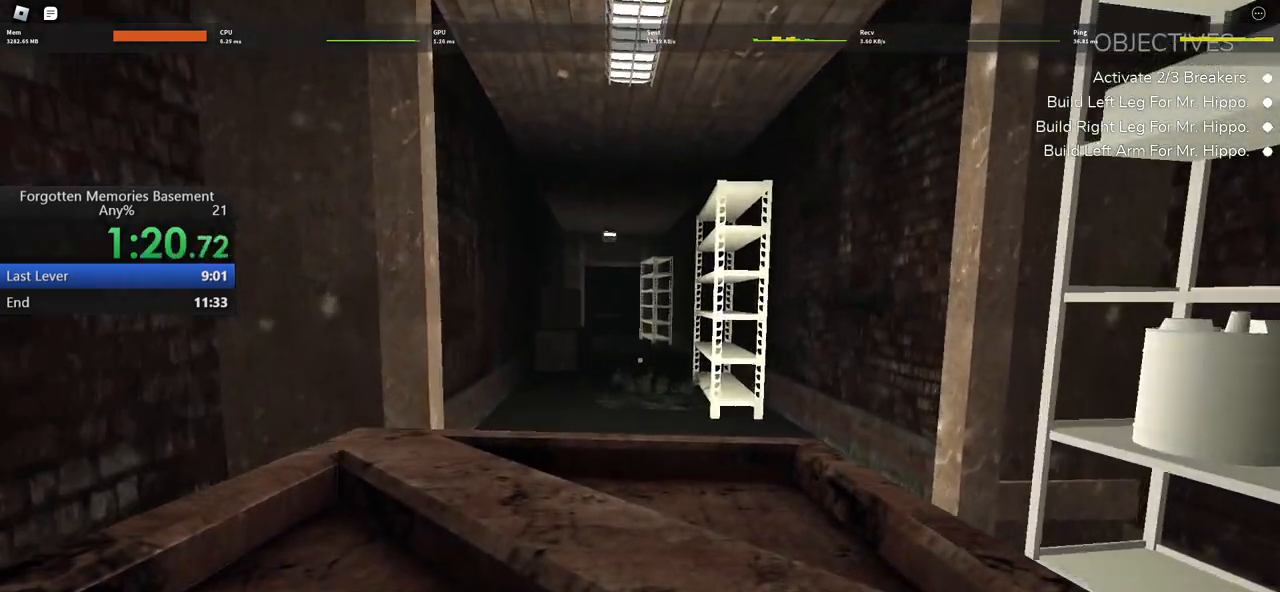
{"keys": ["w"], "mouse": [], "events": []}
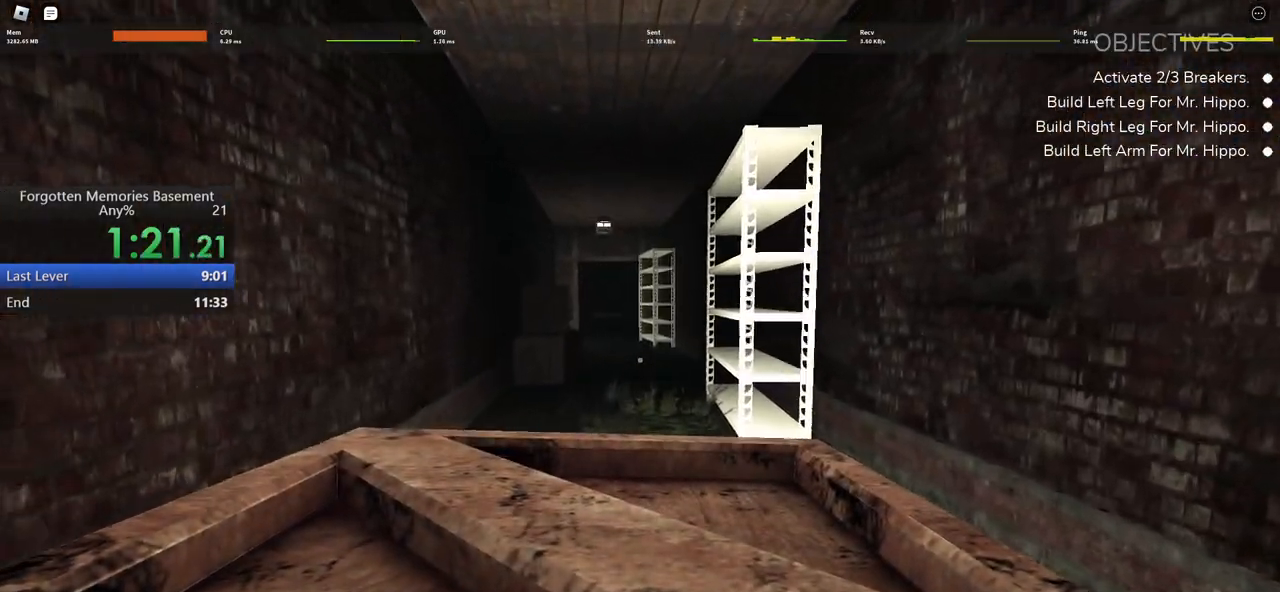
{"keys": ["w"], "mouse": [], "events": [[350, "a", "down"], [433, "a", "up"]]}
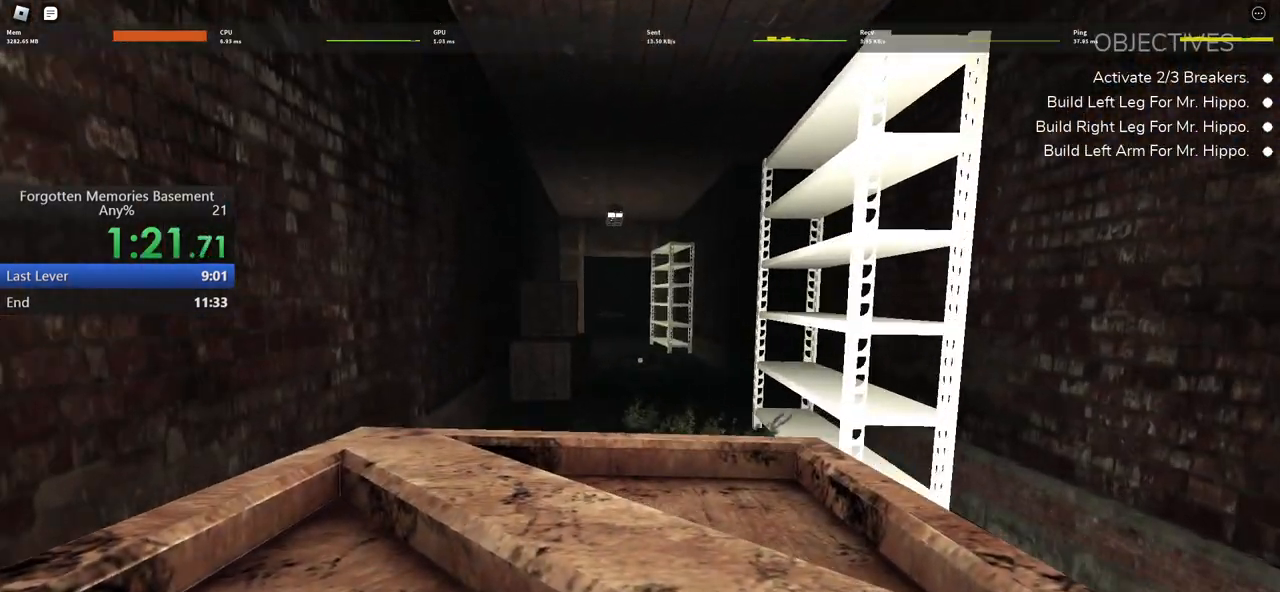
{"keys": ["w"], "mouse": [], "events": []}
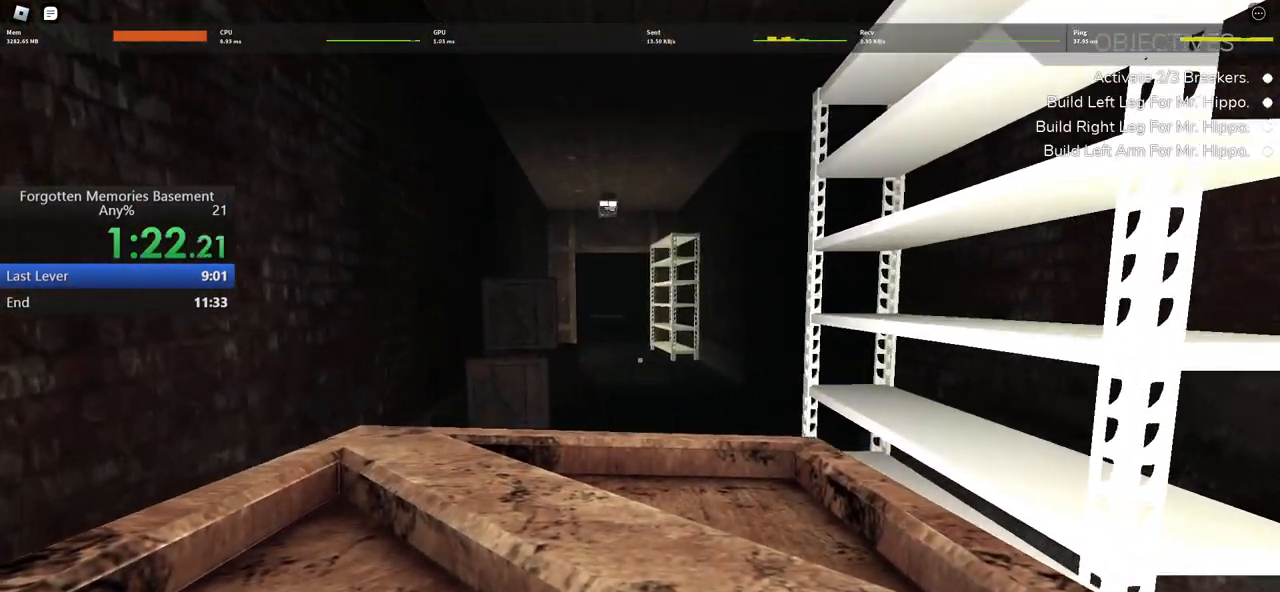
{"keys": ["w"], "mouse": [], "events": []}
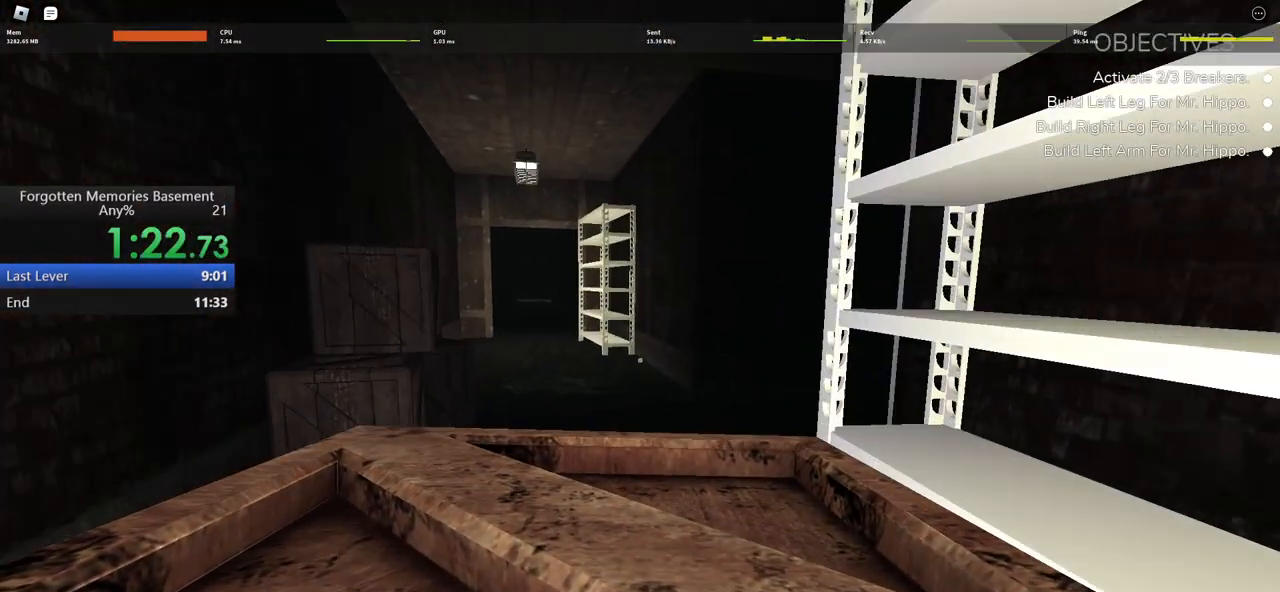
{"keys": ["a", "w"], "mouse": [], "events": [[250, "a", "down"]]}
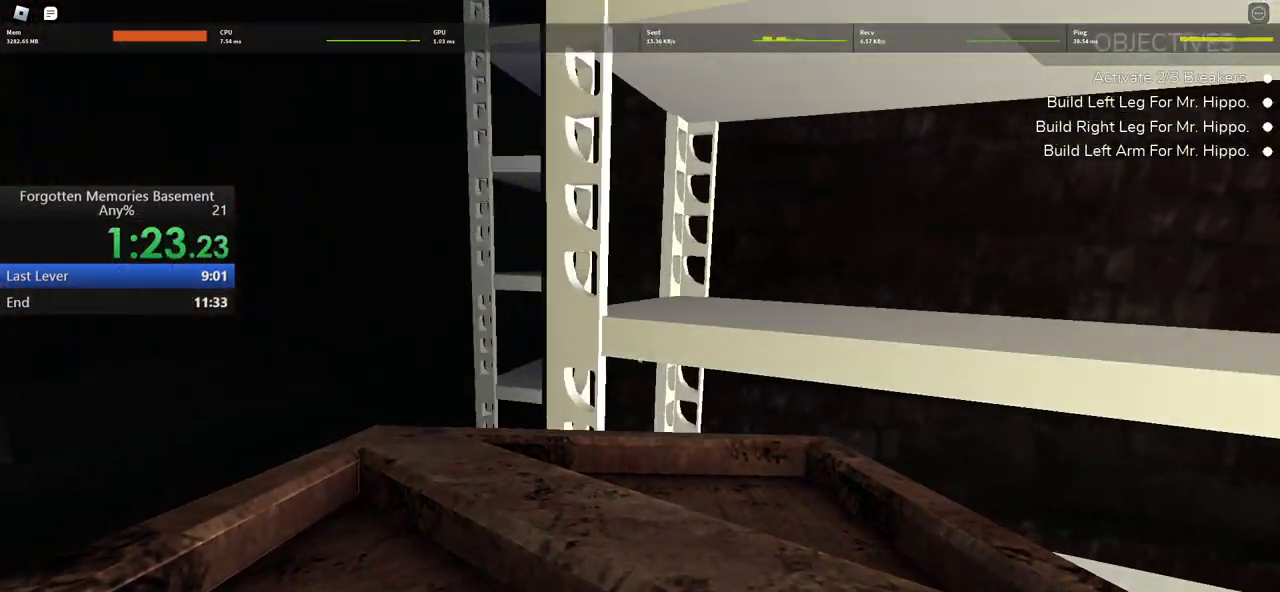
{"keys": ["a", "w"], "mouse": [], "events": []}
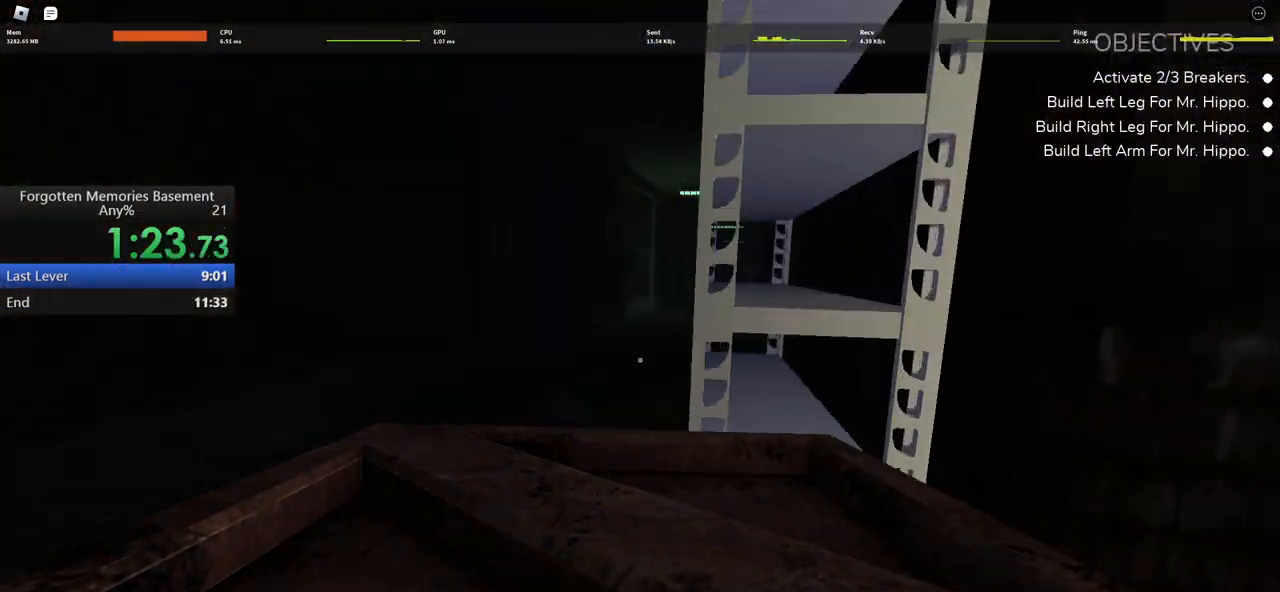
{"keys": ["w"], "mouse": [], "events": [[150, "a", "up"]]}
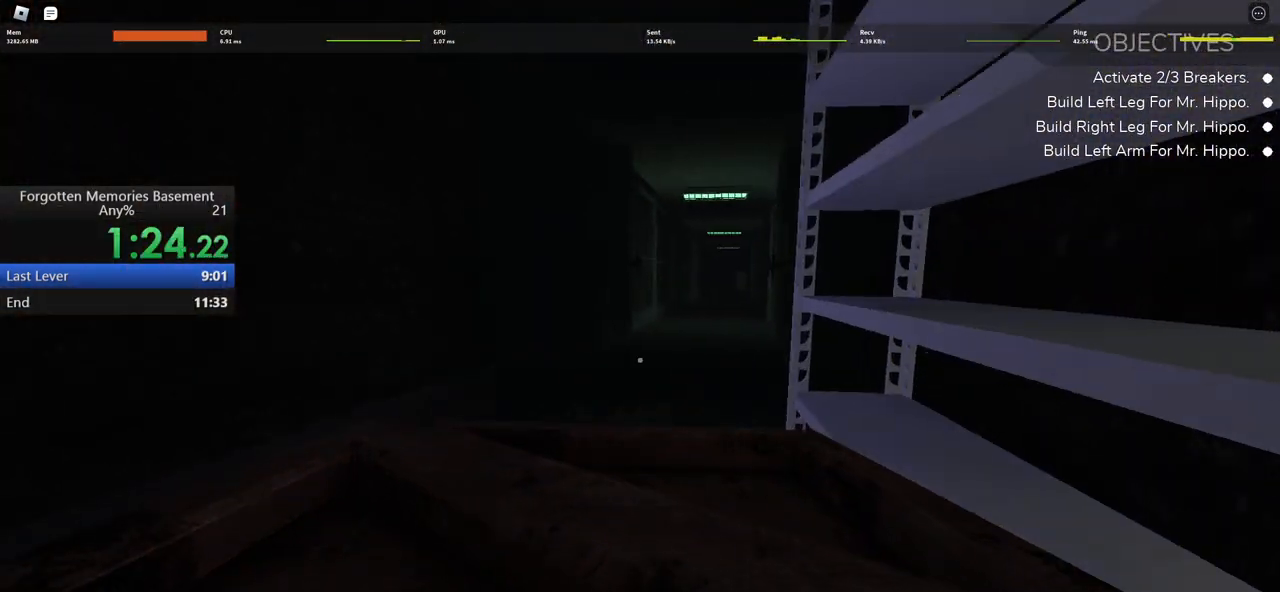
{"keys": ["w"], "mouse": [], "events": []}
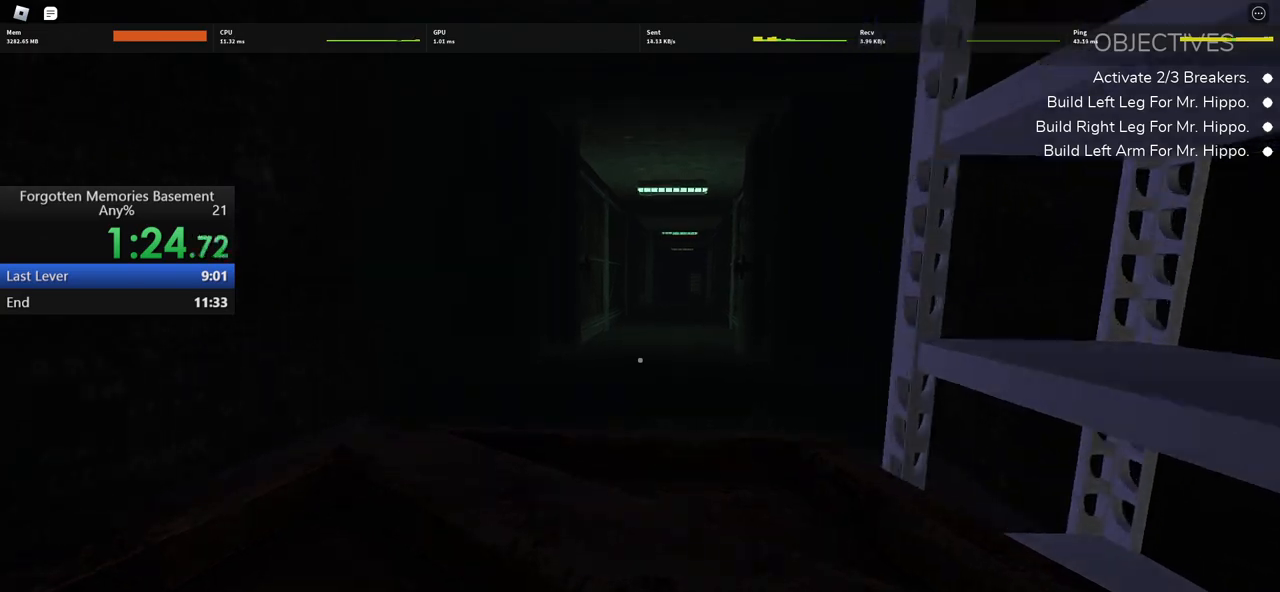
{"keys": ["w"], "mouse": [], "events": []}
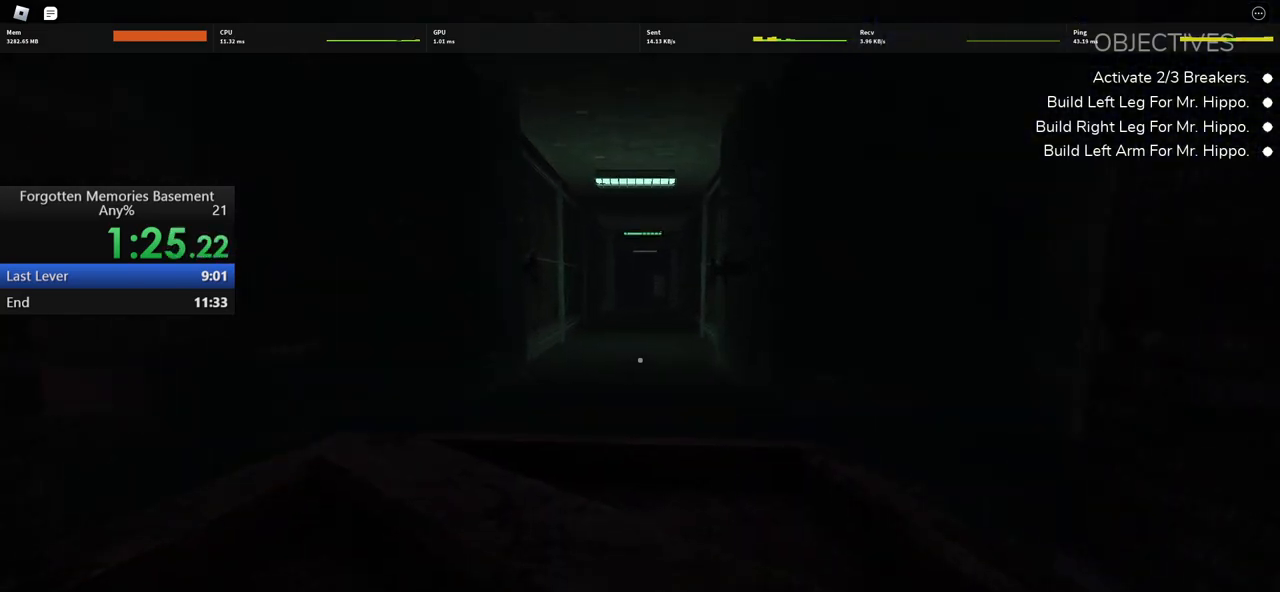
{"keys": ["a", "w"], "mouse": [], "events": [[133, "a", "down"]]}
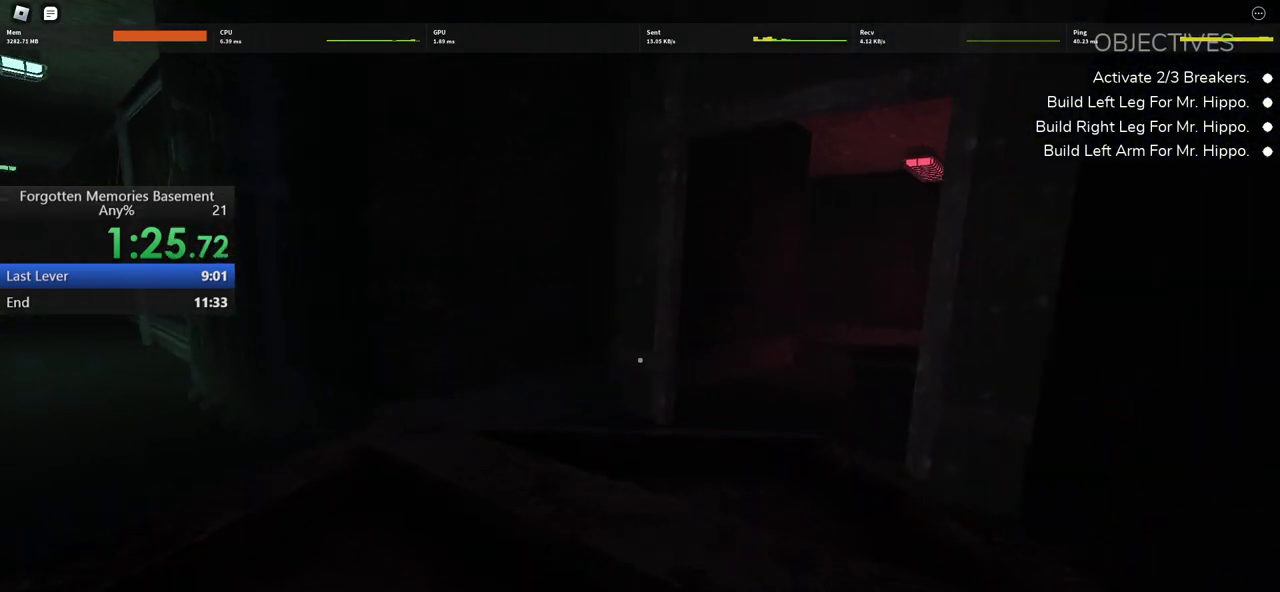
{"keys": ["a", "w"], "mouse": [], "events": []}
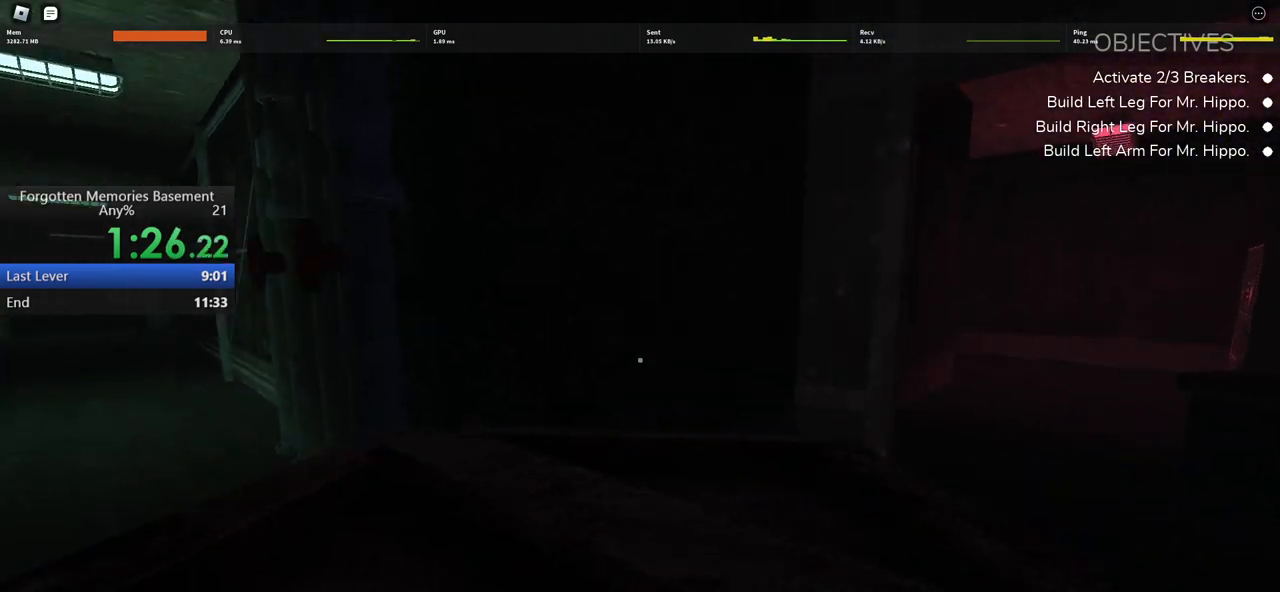
{"keys": ["w"], "mouse": [], "events": [[83, "a", "up"]]}
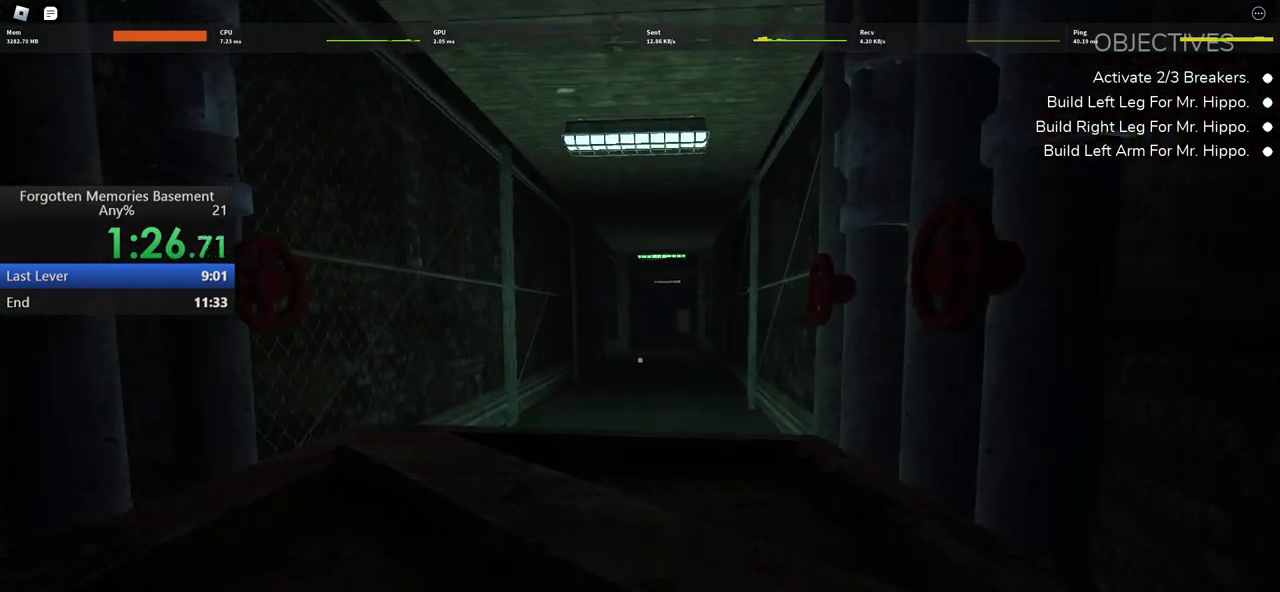
{"keys": ["w"], "mouse": [], "events": []}
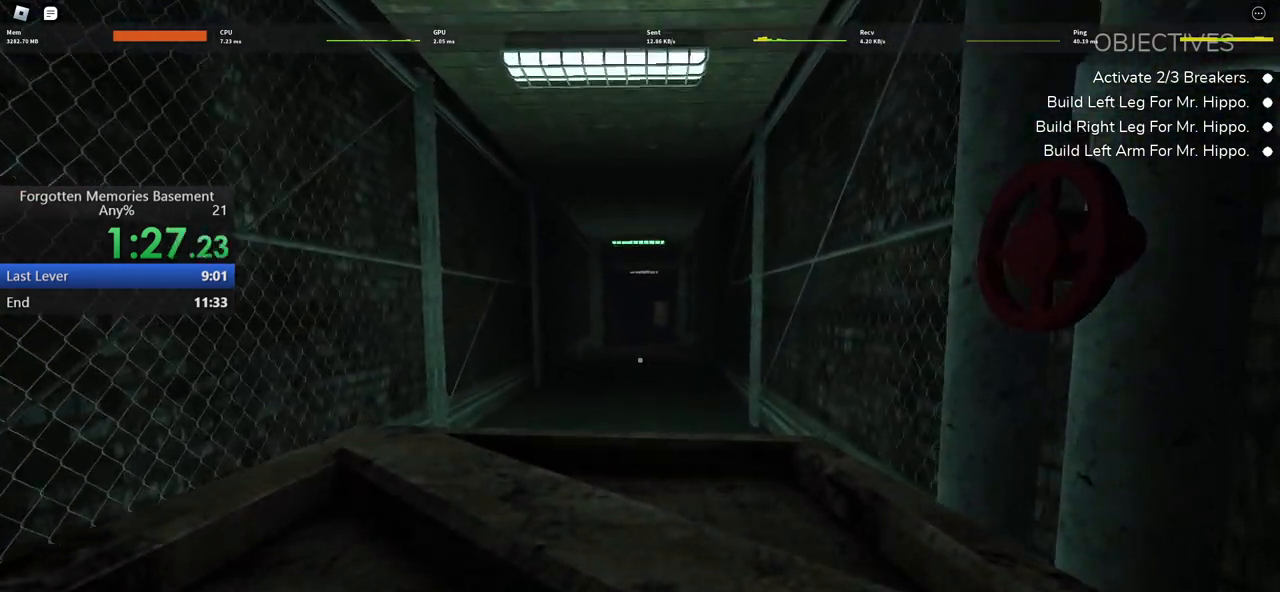
{"keys": ["w"], "mouse": [], "events": []}
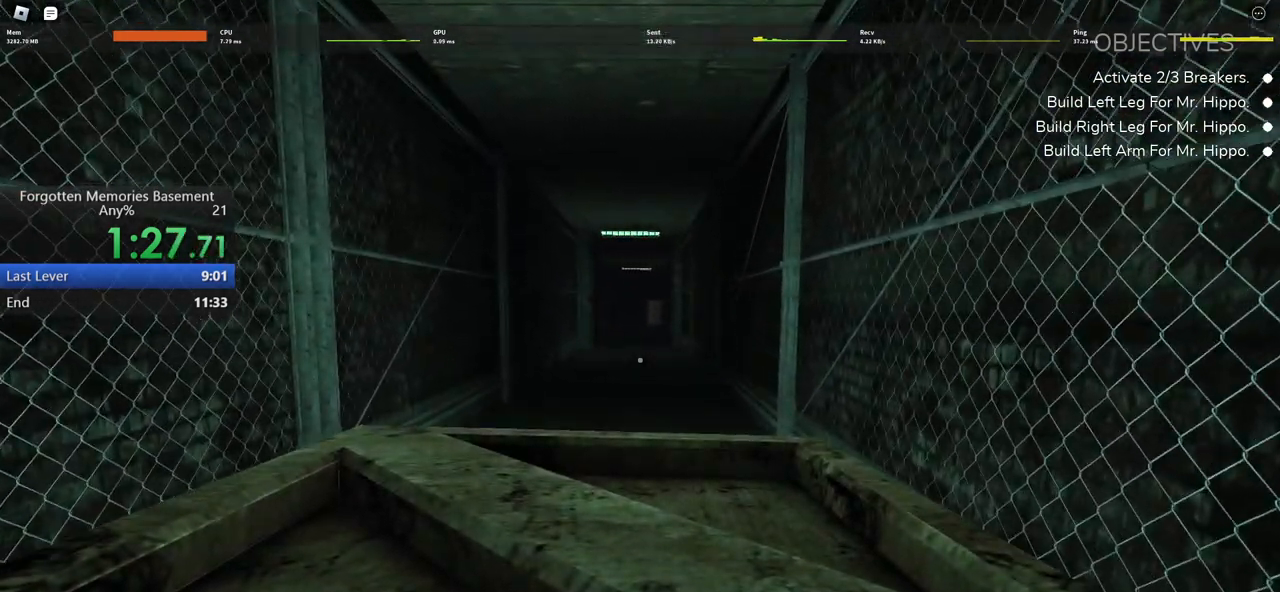
{"keys": ["w"], "mouse": [], "events": []}
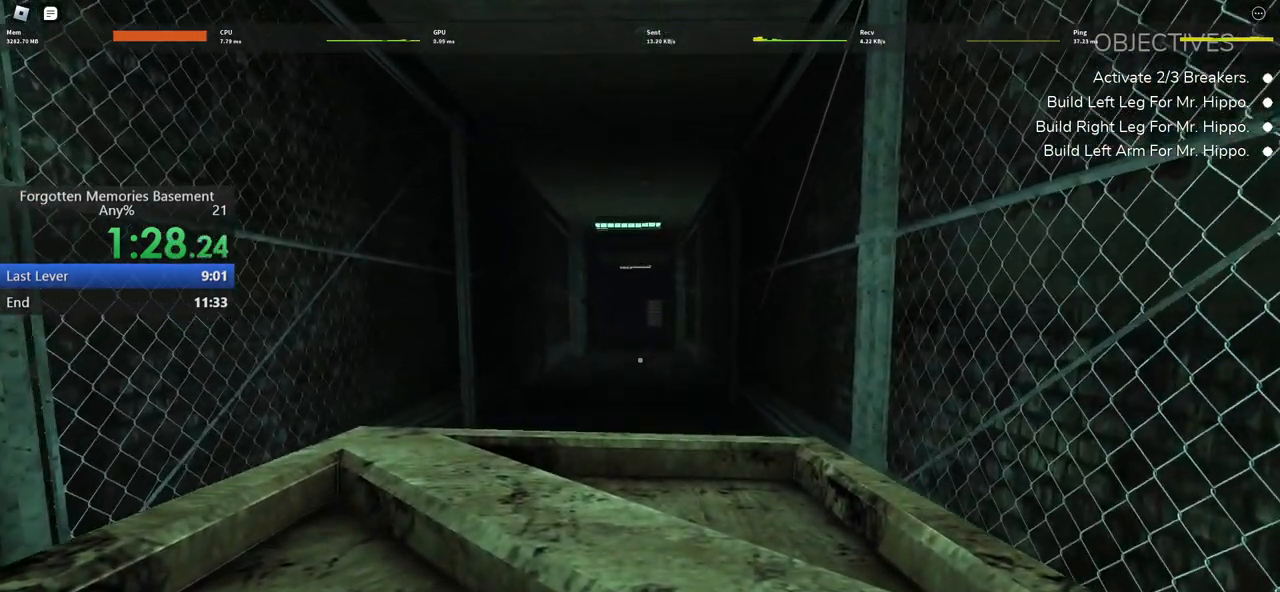
{"keys": ["w"], "mouse": [], "events": []}
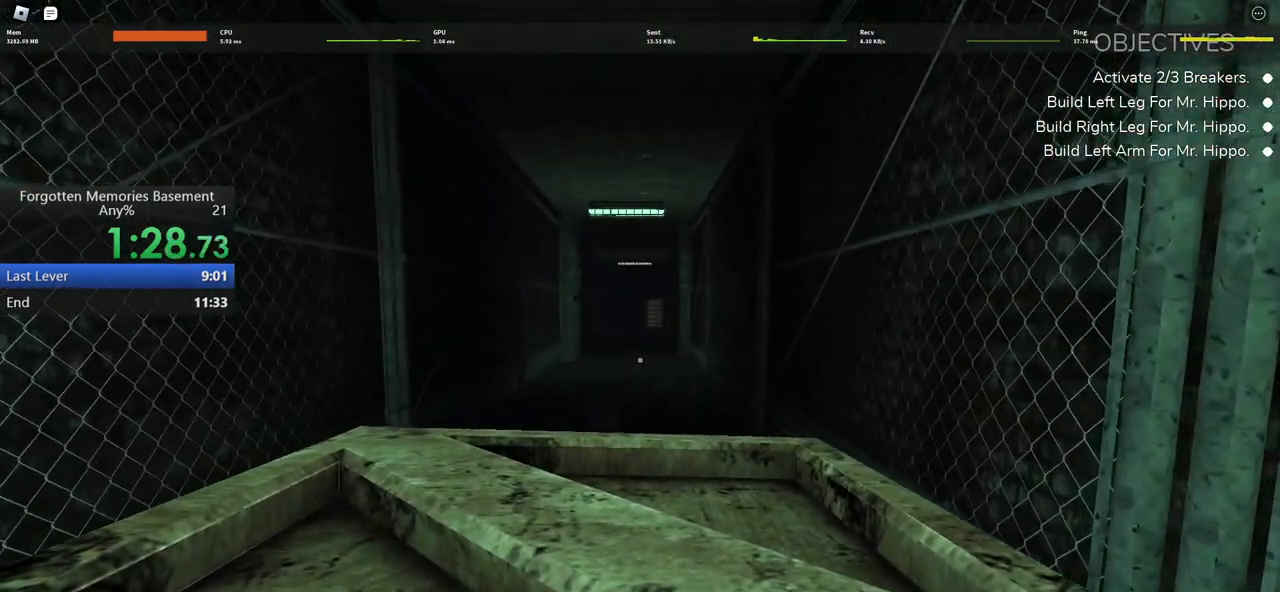
{"keys": ["w"], "mouse": [], "events": []}
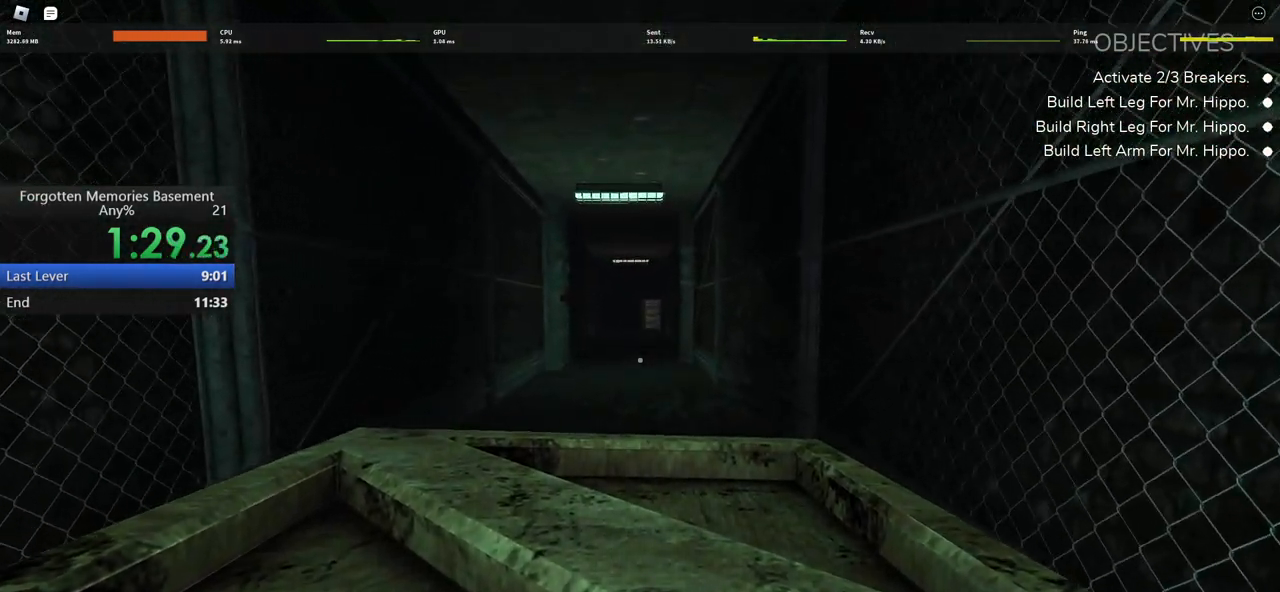
{"keys": ["w"], "mouse": [], "events": []}
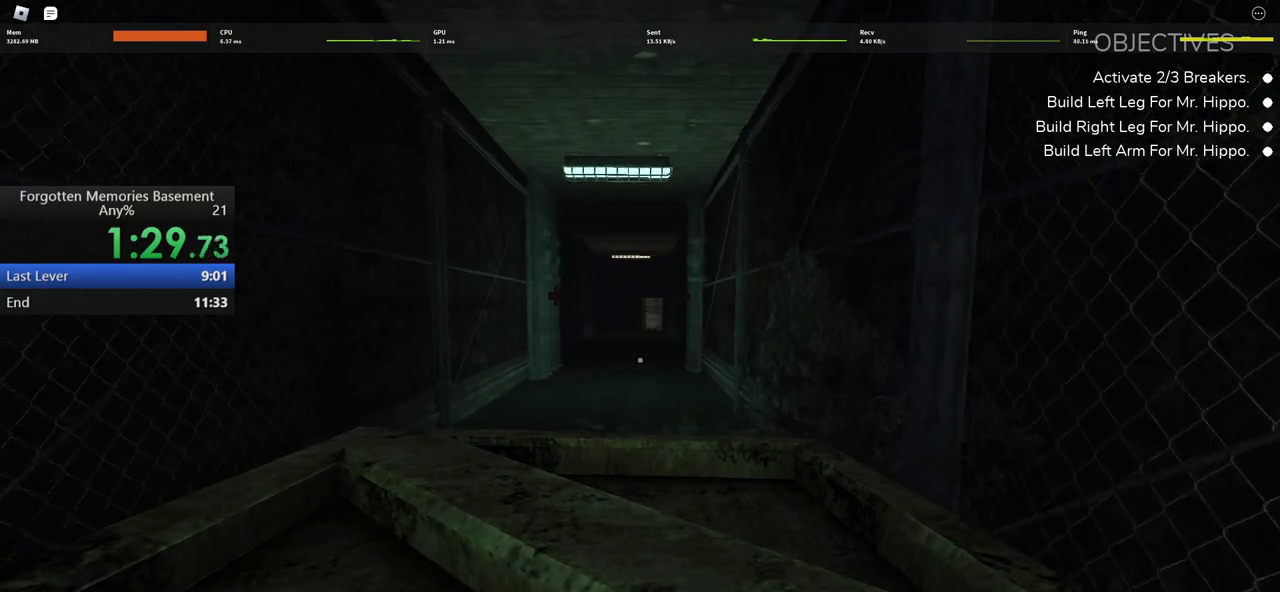
{"keys": ["w"], "mouse": [], "events": []}
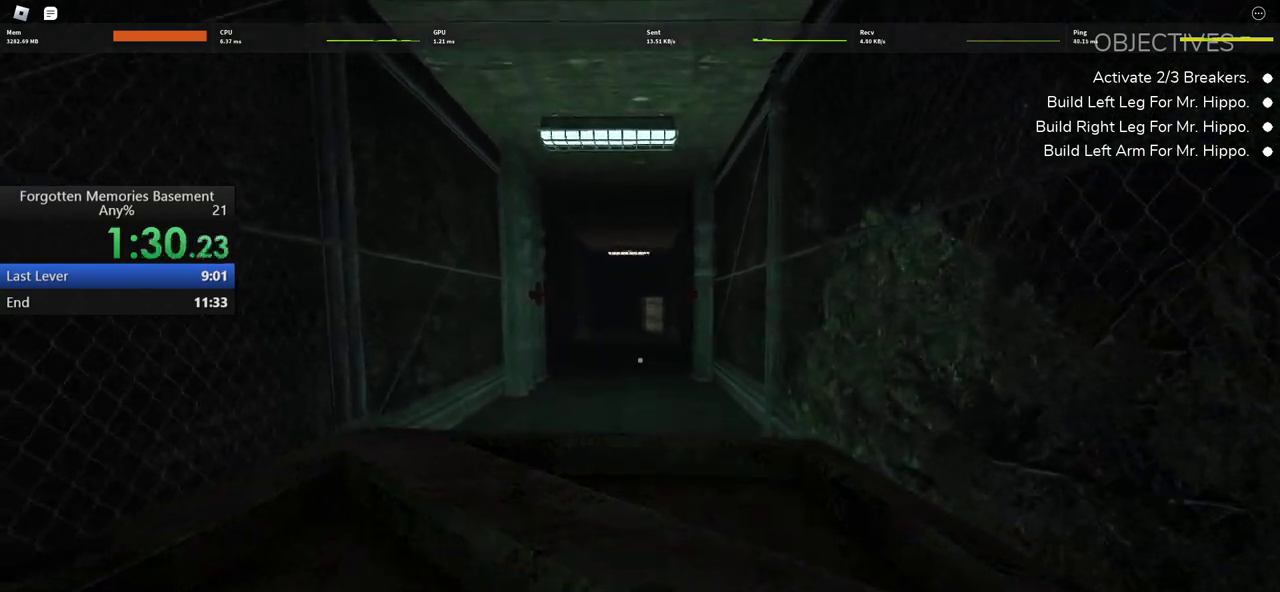
{"keys": ["w"], "mouse": [], "events": []}
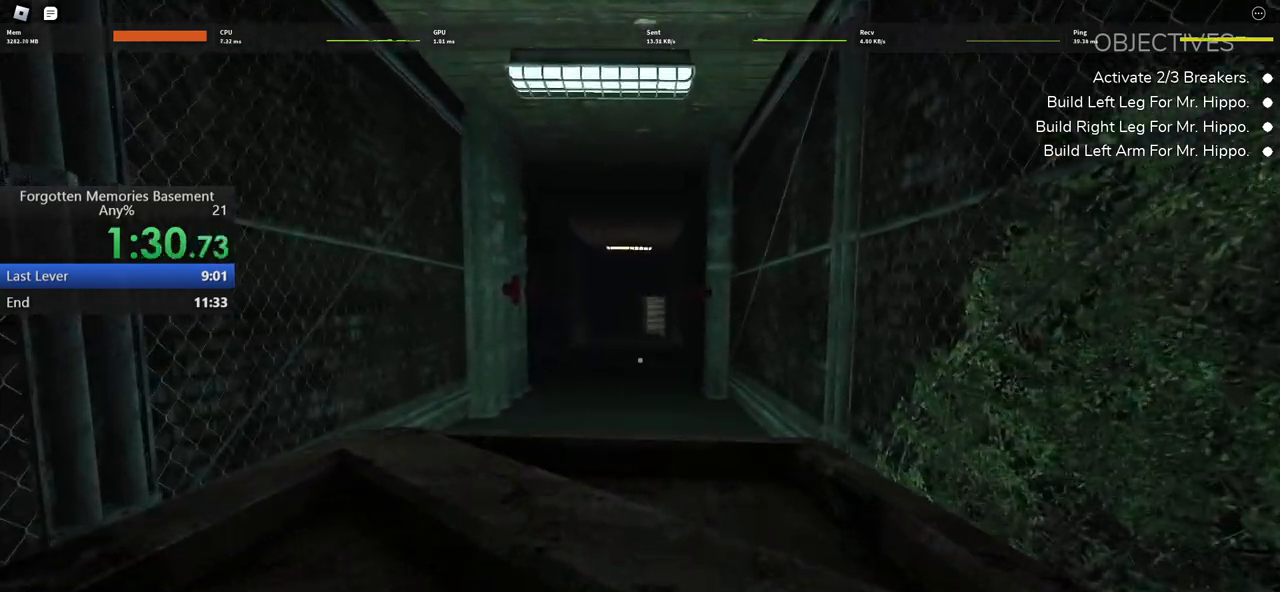
{"keys": ["w"], "mouse": [], "events": []}
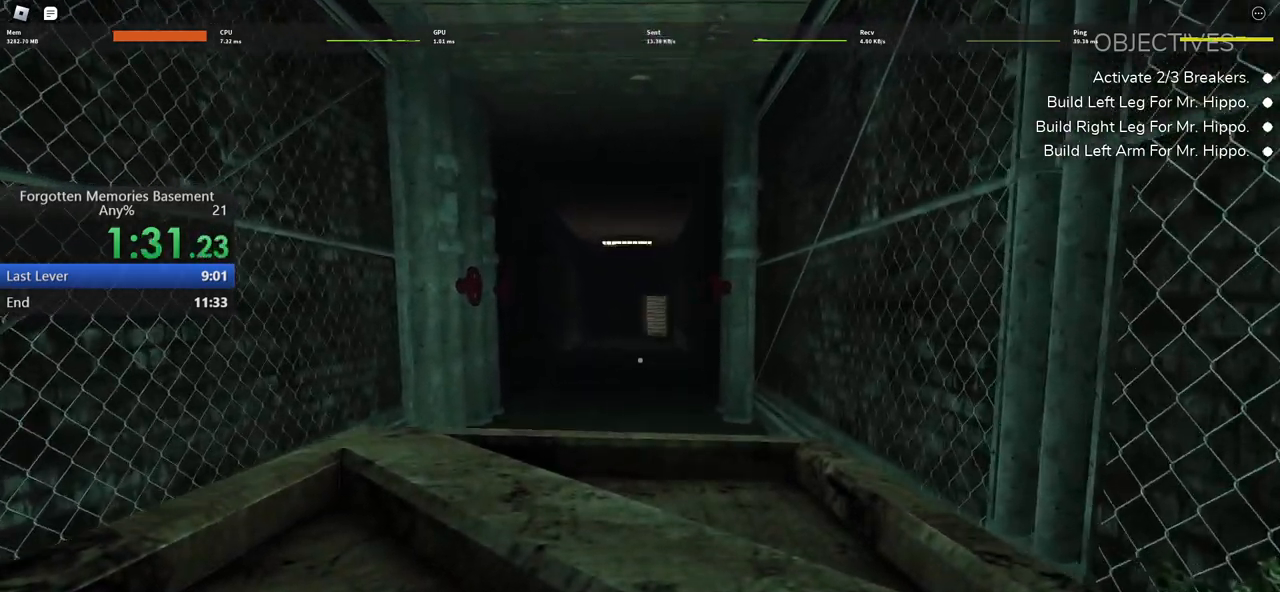
{"keys": ["w"], "mouse": [], "events": []}
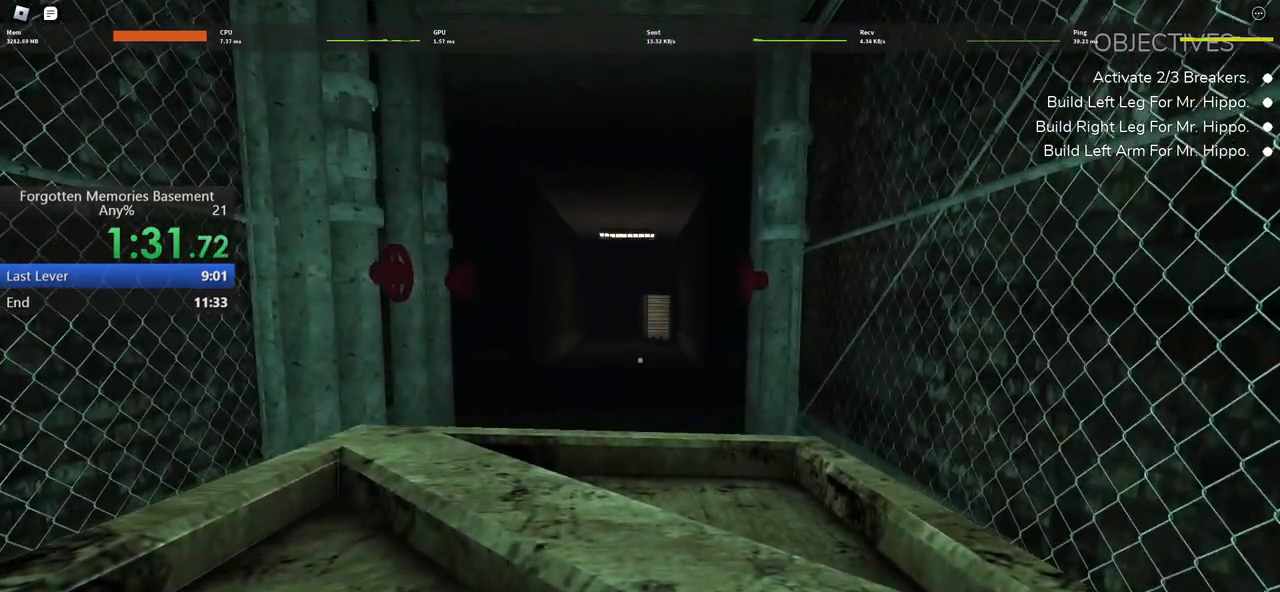
{"keys": ["w"], "mouse": [], "events": []}
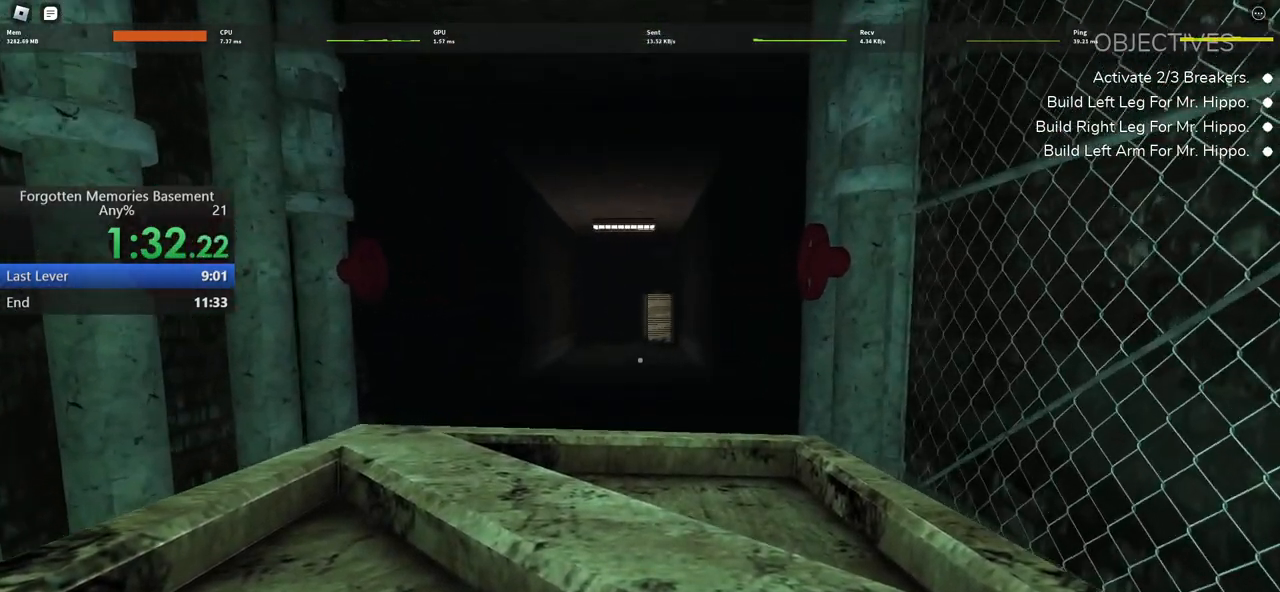
{"keys": ["w"], "mouse": [], "events": []}
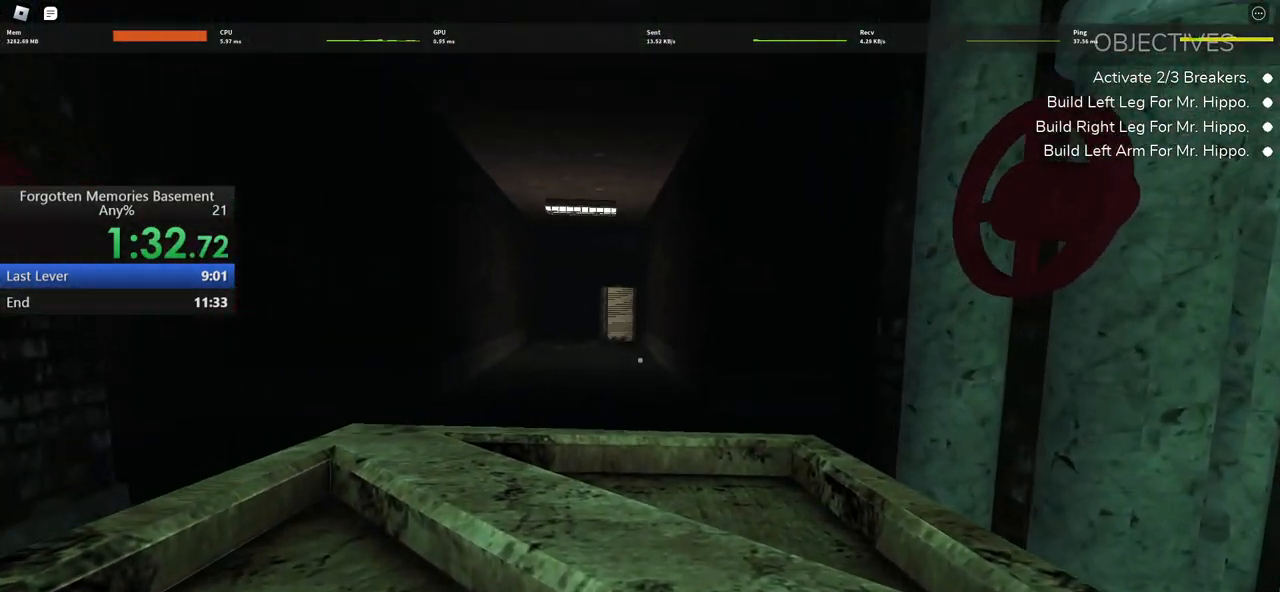
{"keys": ["a", "w"], "mouse": [], "events": [[100, "a", "down"]]}